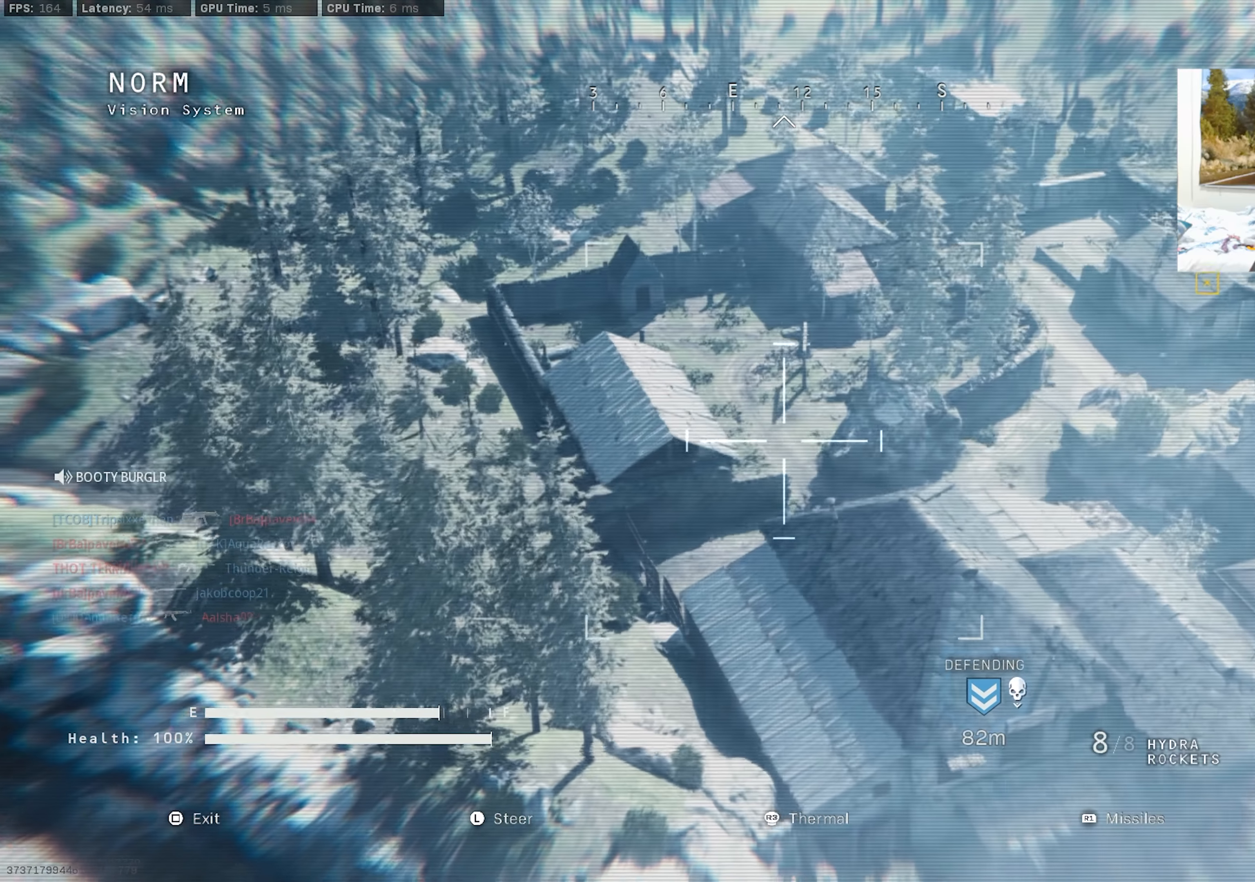
Gameplay with a controller (PlayStation layout); each line is a JSON object with the inputs held at the frame after it. "events" lists button and stick changes between this image and that frame as [ms after this image, input, new state], when the widget could be followed in between.
{"buttons": [], "left_stick": "up", "right_stick": "center", "events": [[184, "left_stick", "up"]]}
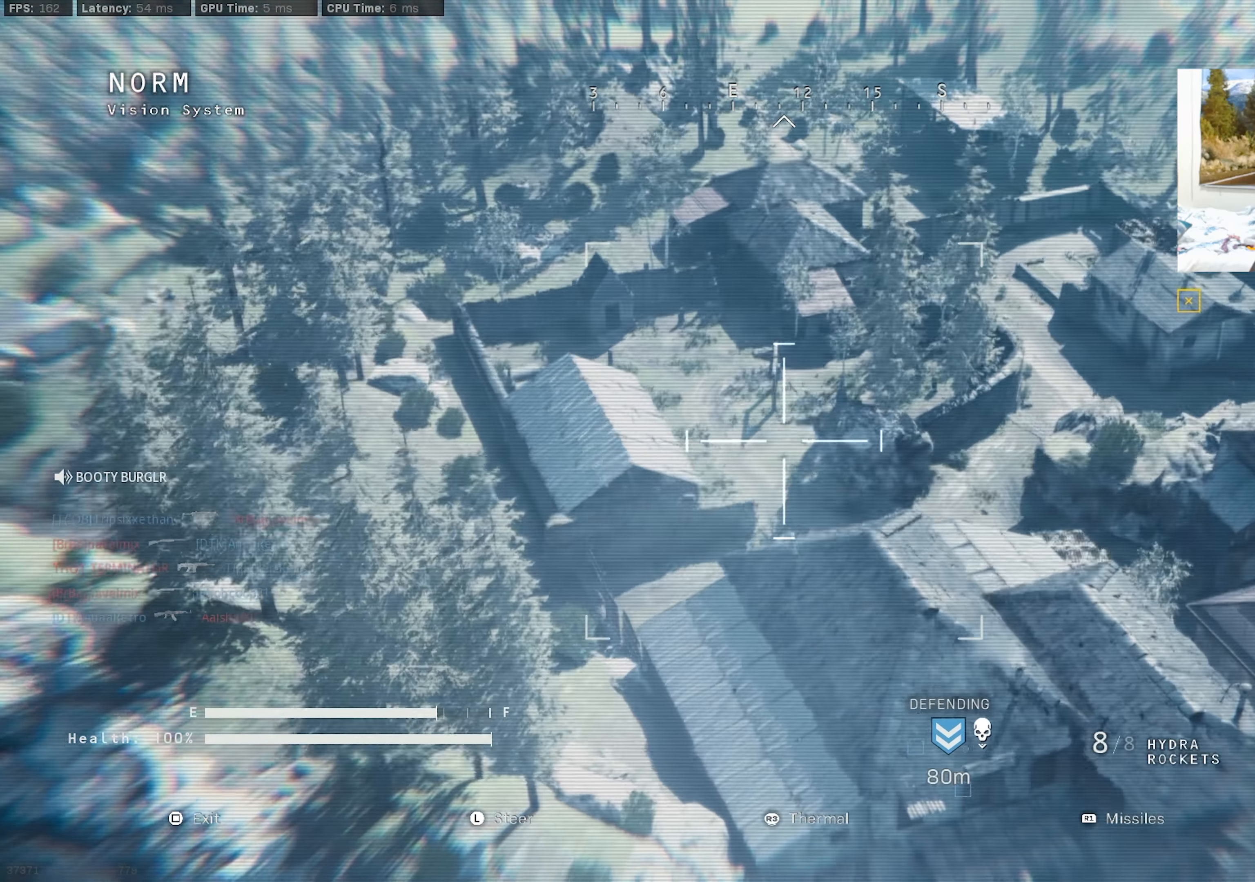
{"buttons": [], "left_stick": "up-right", "right_stick": "center", "events": [[217, "left_stick", "up-right"]]}
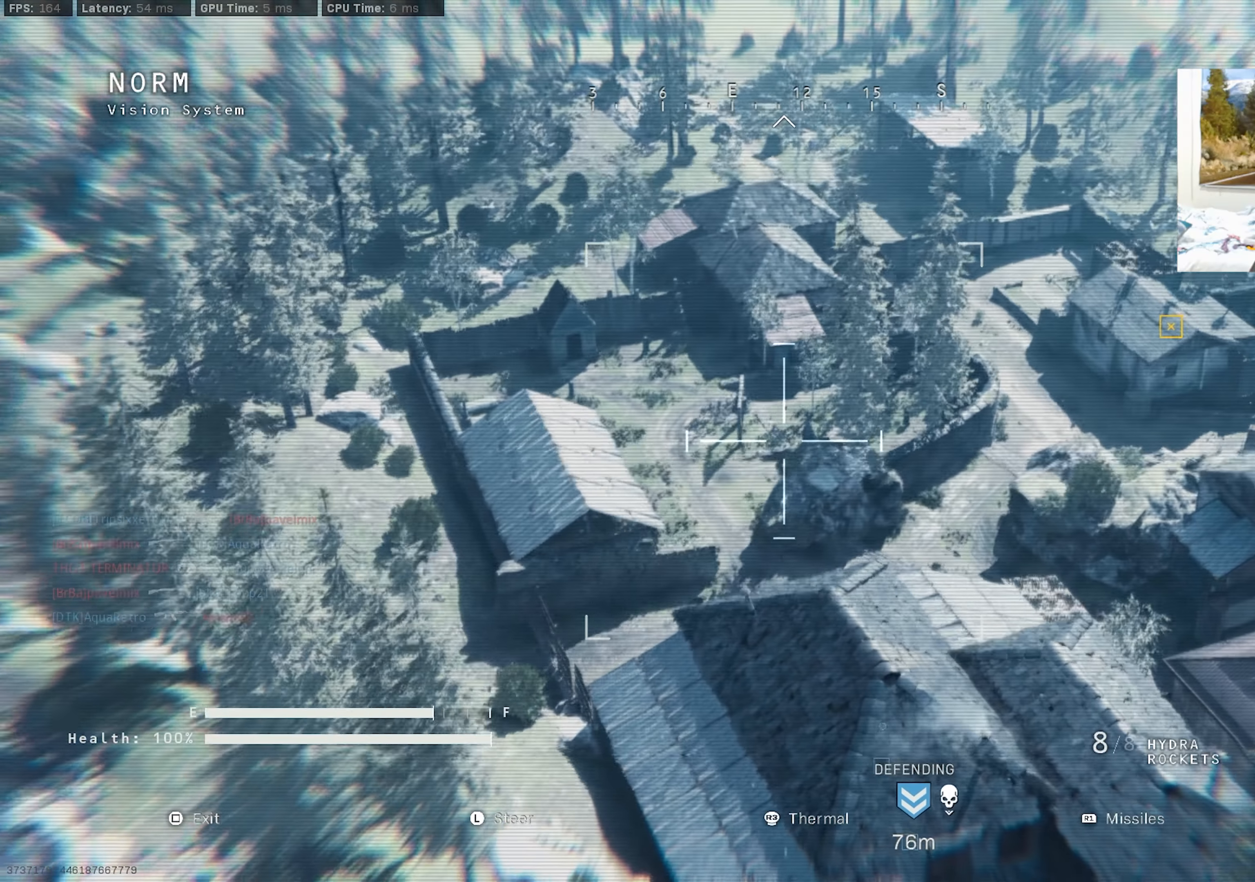
{"buttons": [], "left_stick": "right", "right_stick": "center", "events": [[100, "right_stick", "down"], [133, "left_stick", "center"], [150, "right_stick", "down-left"], [300, "right_stick", "down-right"], [333, "left_stick", "right"], [383, "right_stick", "center"]]}
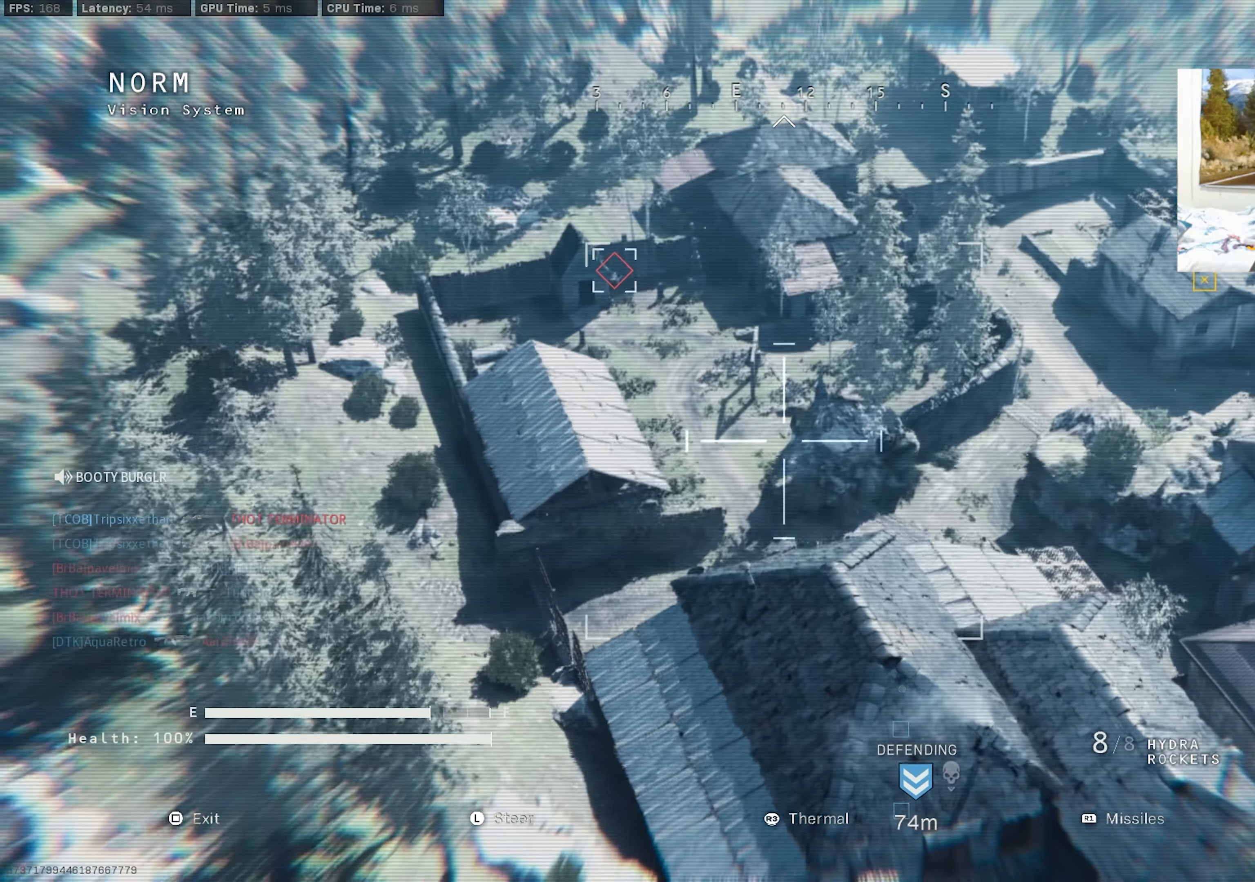
{"buttons": ["R2"], "left_stick": "up", "right_stick": "center", "events": [[83, "left_stick", "center"], [166, "right_stick", "down-left"], [283, "left_stick", "up"], [333, "R2", "down"], [416, "right_stick", "center"]]}
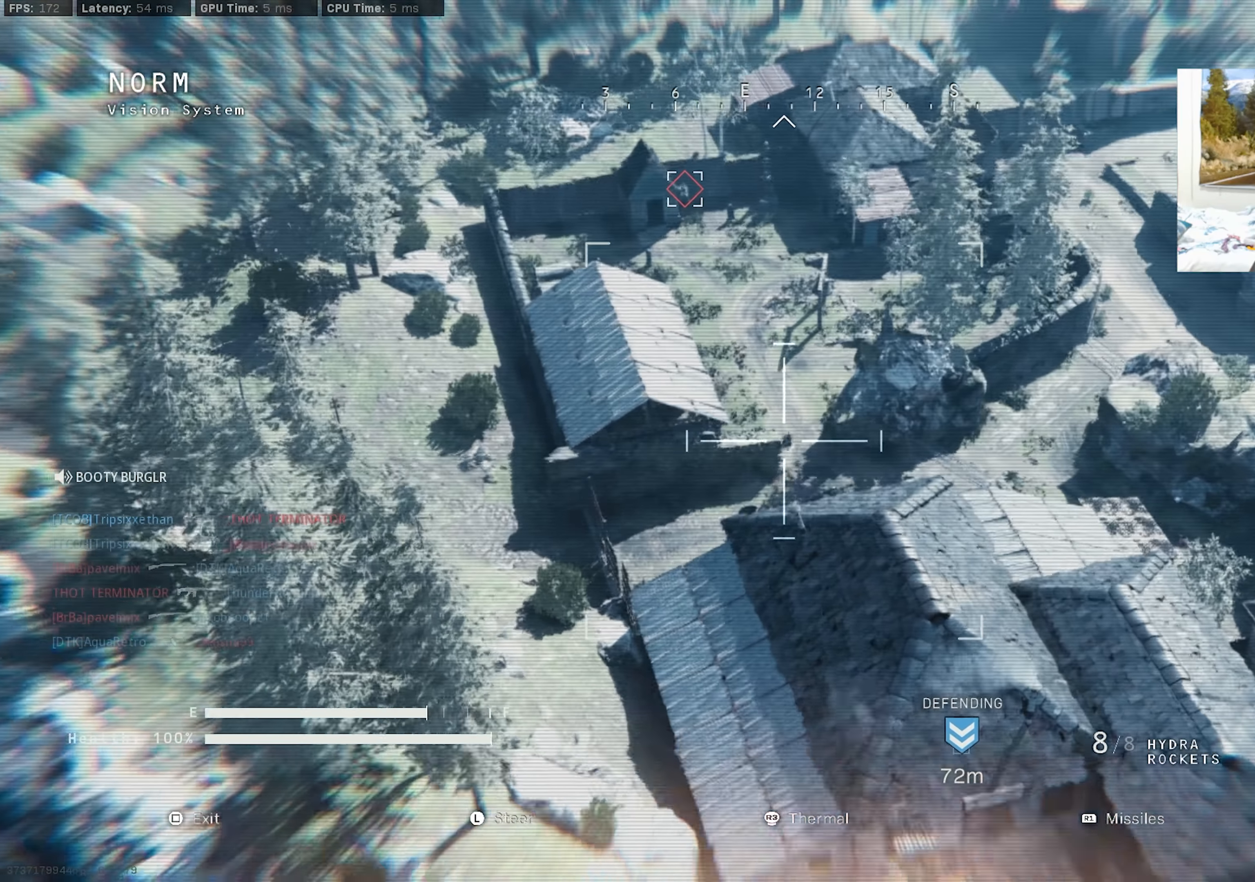
{"buttons": ["R2"], "left_stick": "up-right", "right_stick": "center", "events": [[50, "right_stick", "up-left"], [200, "right_stick", "up"], [300, "right_stick", "up-left"], [433, "left_stick", "up-right"], [450, "right_stick", "center"]]}
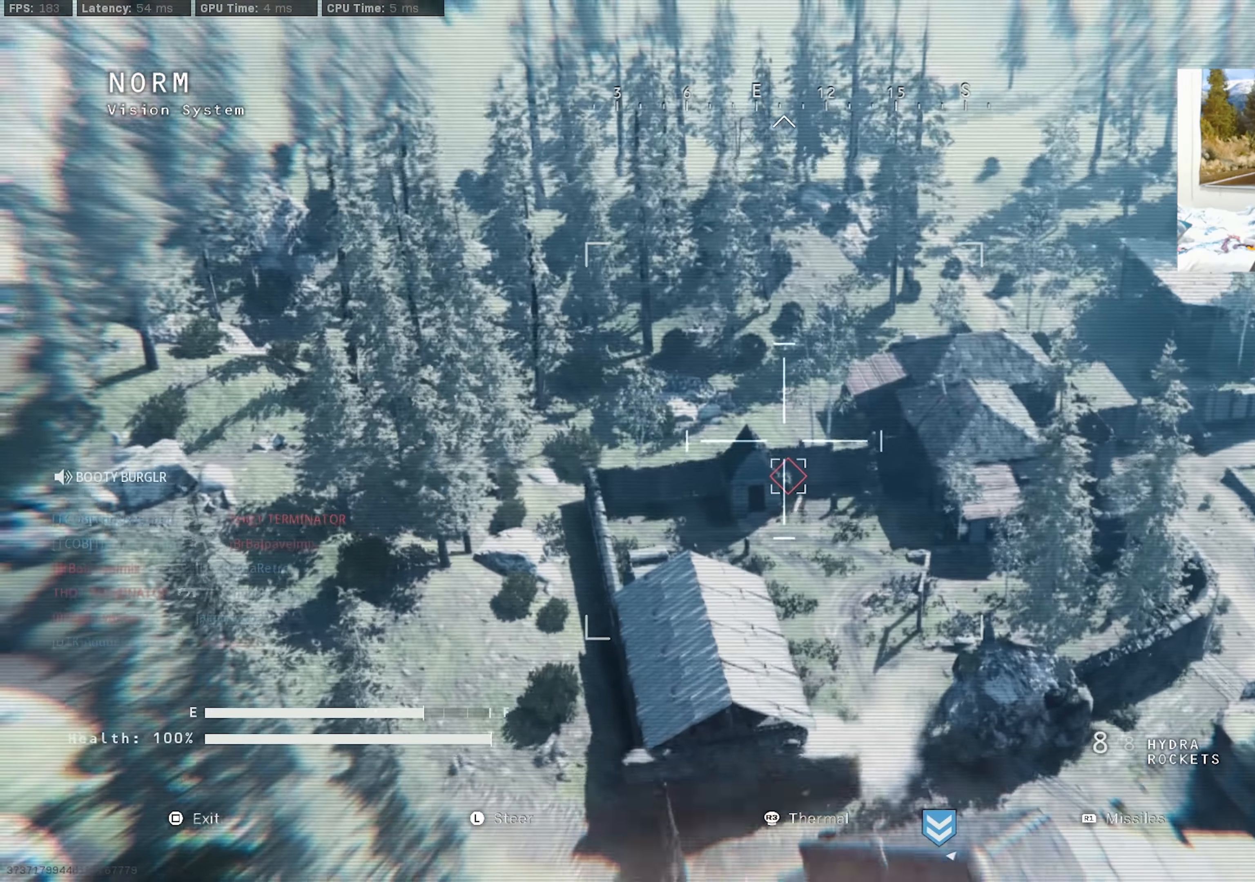
{"buttons": ["R2"], "left_stick": "up-right", "right_stick": "center", "events": [[16, "right_stick", "down"], [216, "left_stick", "up"], [216, "right_stick", "down-left"], [316, "right_stick", "down"], [416, "left_stick", "up-right"], [433, "right_stick", "center"]]}
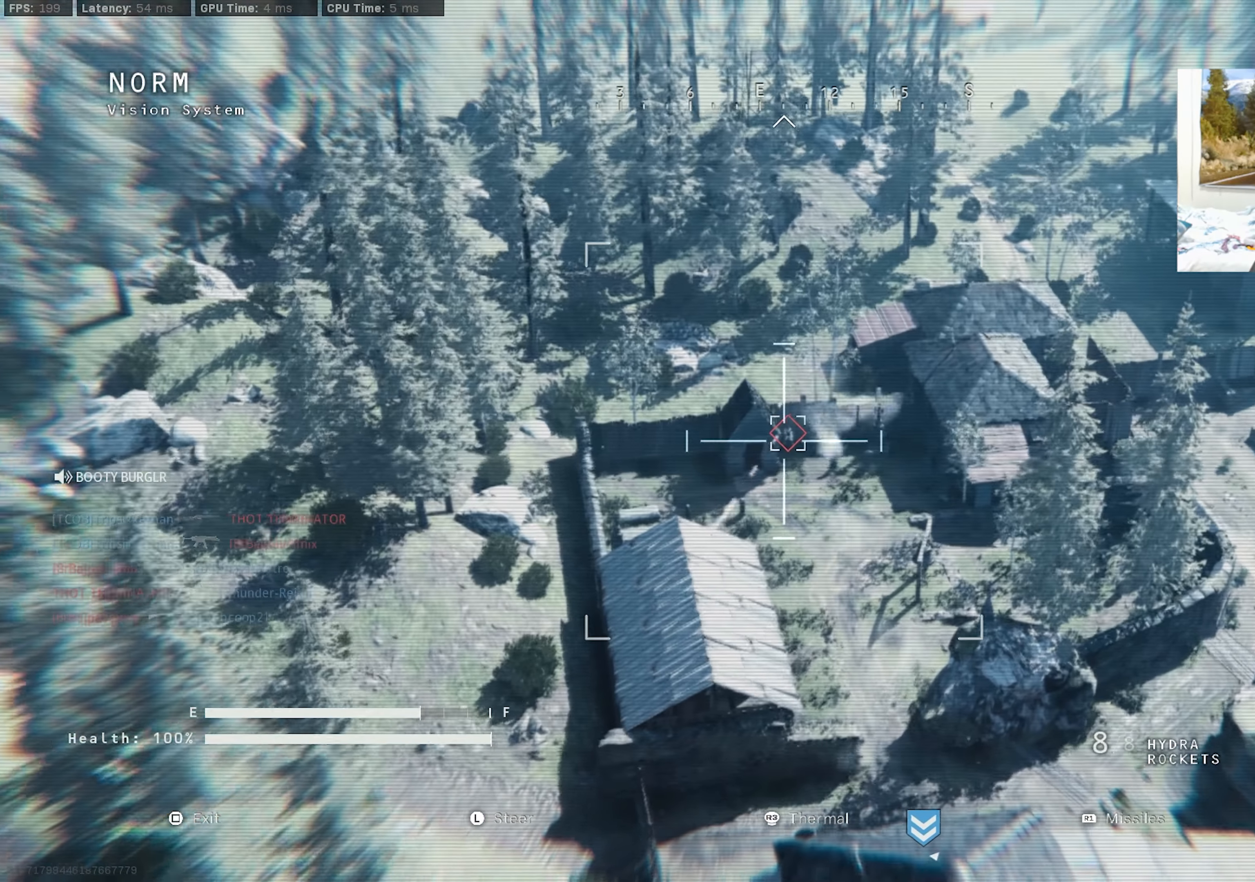
{"buttons": ["R2"], "left_stick": "up-right", "right_stick": "down", "events": [[483, "right_stick", "down"]]}
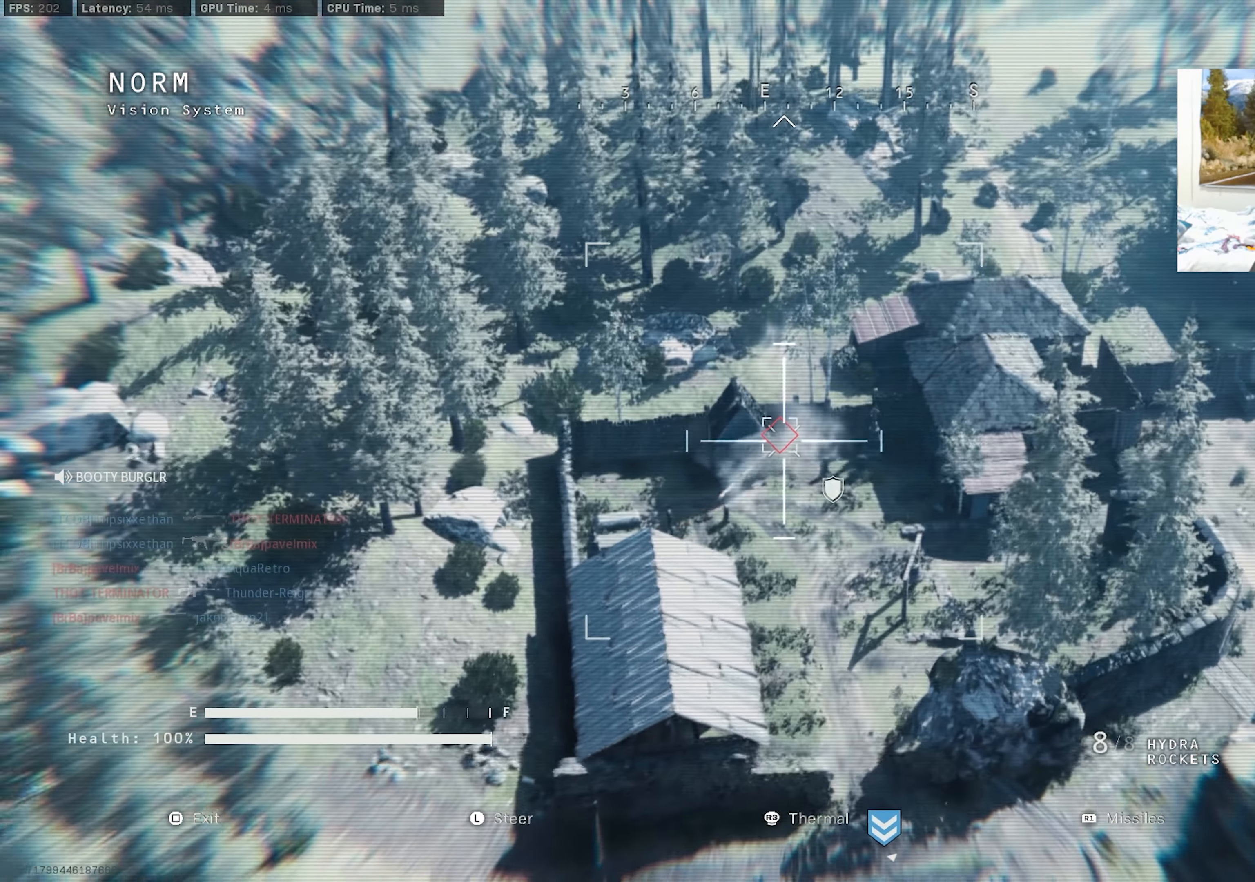
{"buttons": ["R2"], "left_stick": "up-right", "right_stick": "down", "events": []}
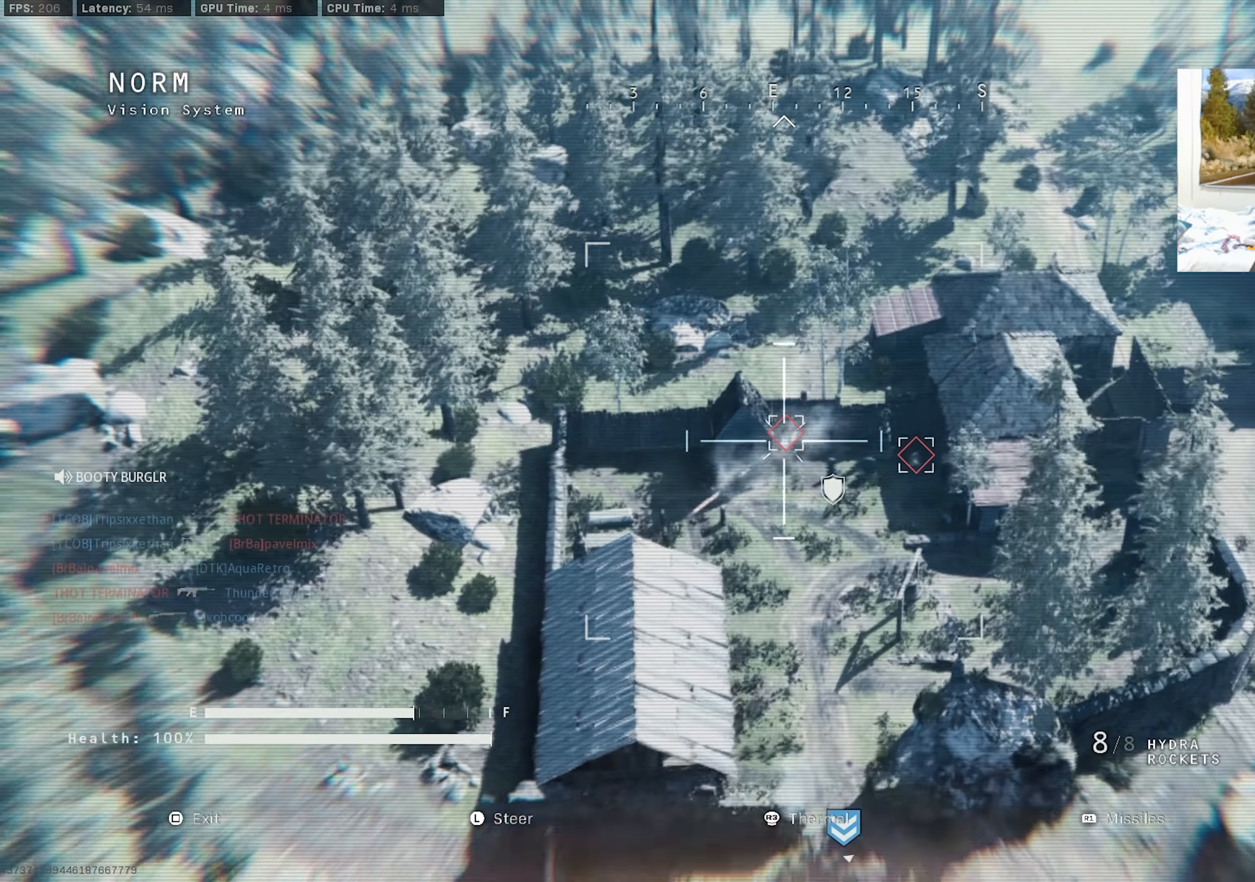
{"buttons": ["R2"], "left_stick": "center", "right_stick": "center", "events": [[200, "left_stick", "center"], [233, "right_stick", "center"], [266, "TOUCHPAD", "down"], [333, "TOUCHPAD", "up"]]}
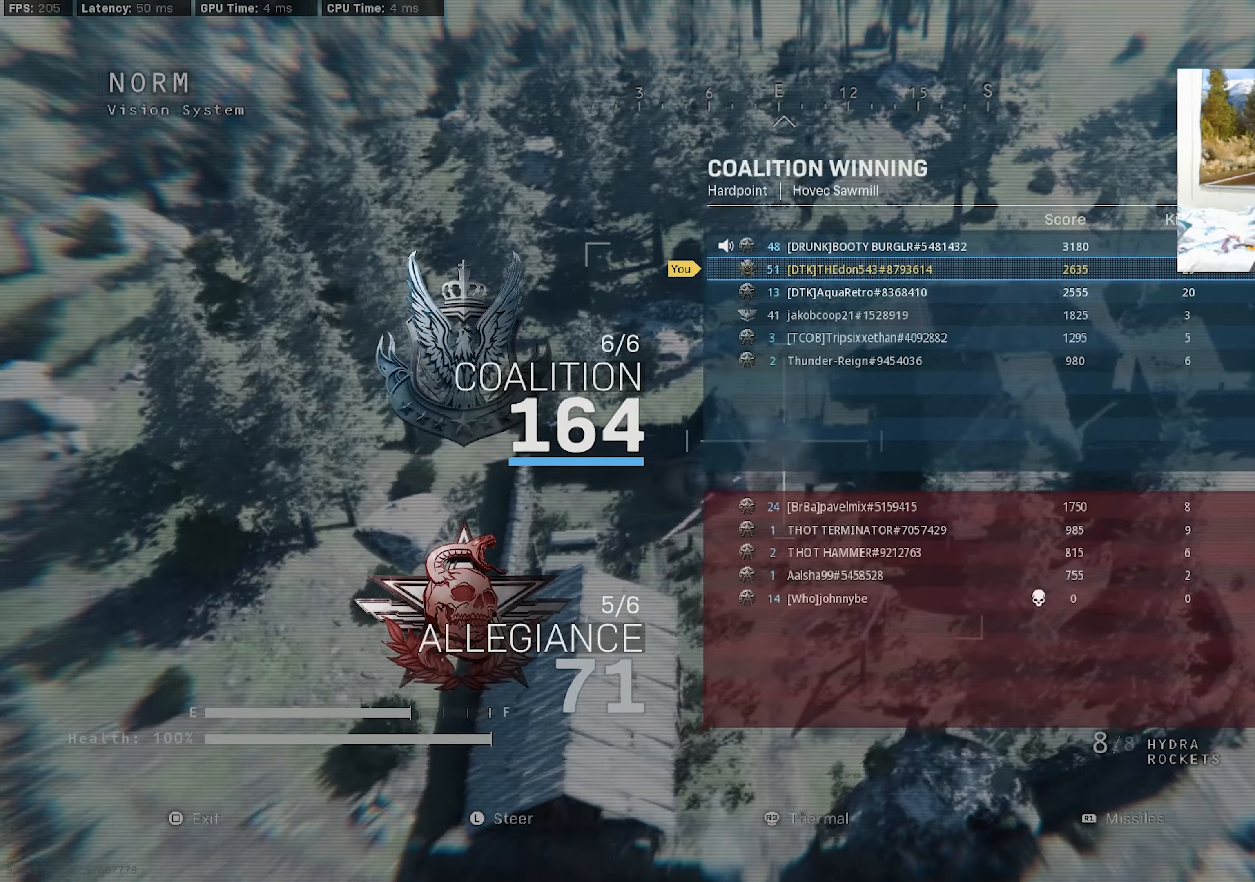
{"buttons": ["R2"], "left_stick": "left", "right_stick": "down-left", "events": [[83, "TOUCHPAD", "down"], [116, "right_stick", "down-left"], [166, "TOUCHPAD", "up"], [450, "left_stick", "left"]]}
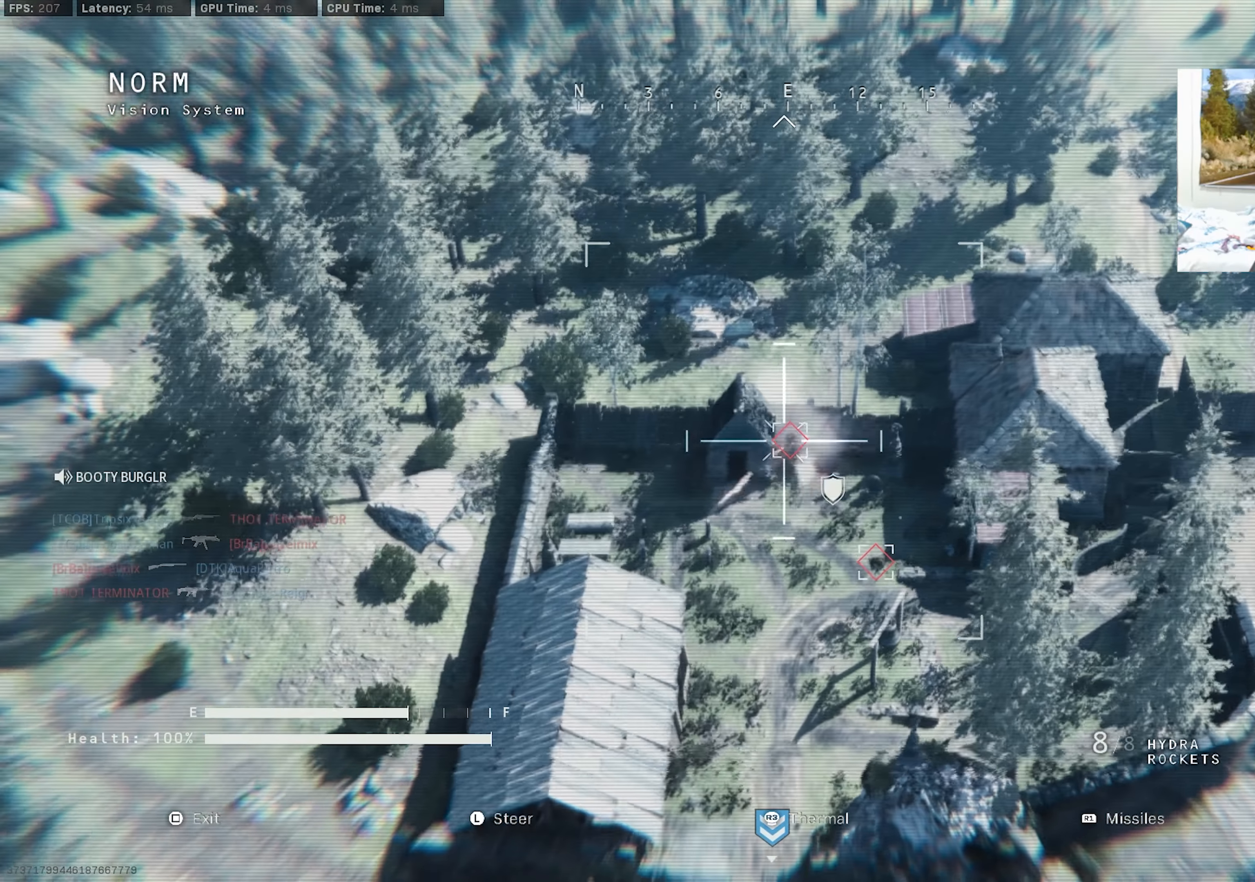
{"buttons": ["R2"], "left_stick": "left", "right_stick": "down", "events": [[66, "left_stick", "center"], [83, "right_stick", "center"], [316, "left_stick", "left"], [383, "right_stick", "down"]]}
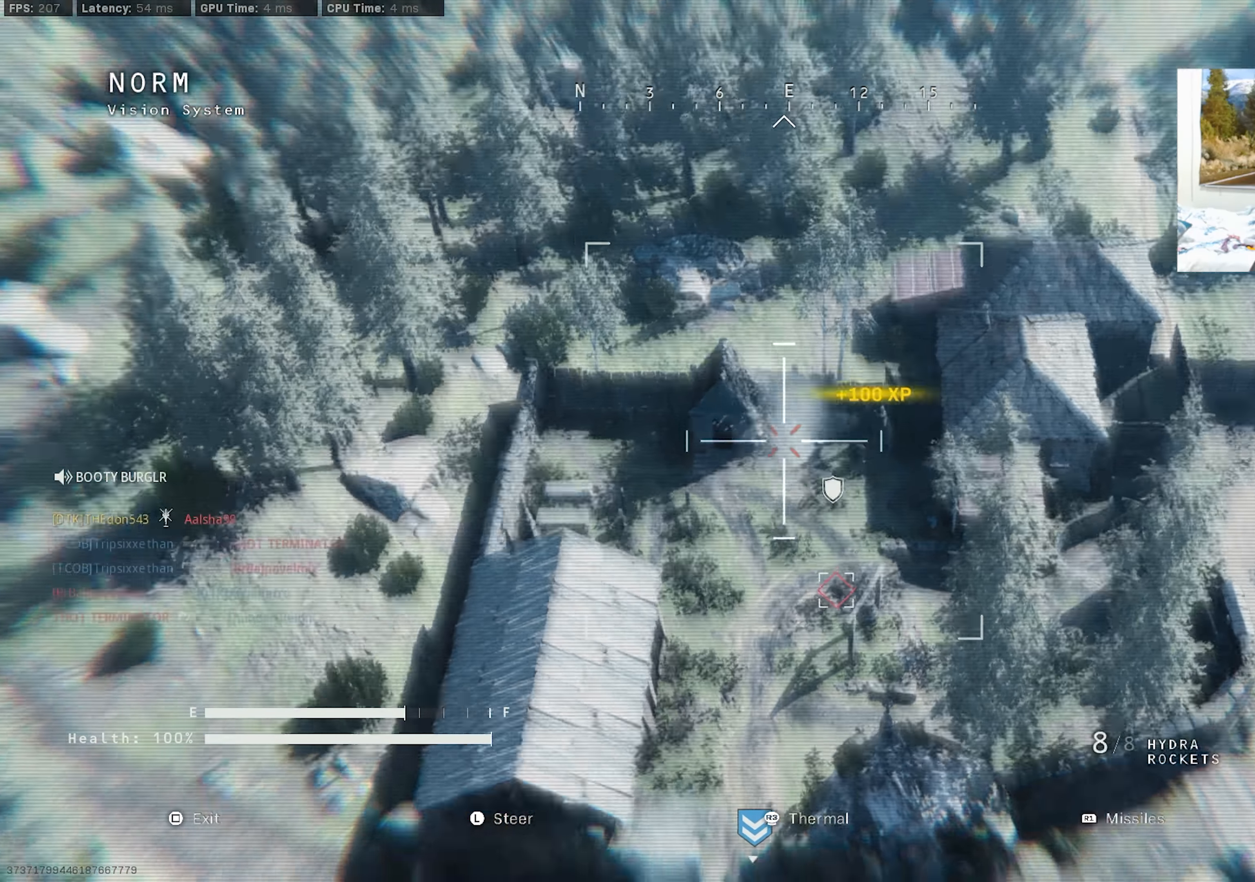
{"buttons": ["R2"], "left_stick": "center", "right_stick": "down-left", "events": [[66, "right_stick", "down-right"], [83, "left_stick", "down-left"], [266, "left_stick", "center"], [266, "right_stick", "center"], [500, "right_stick", "down-left"]]}
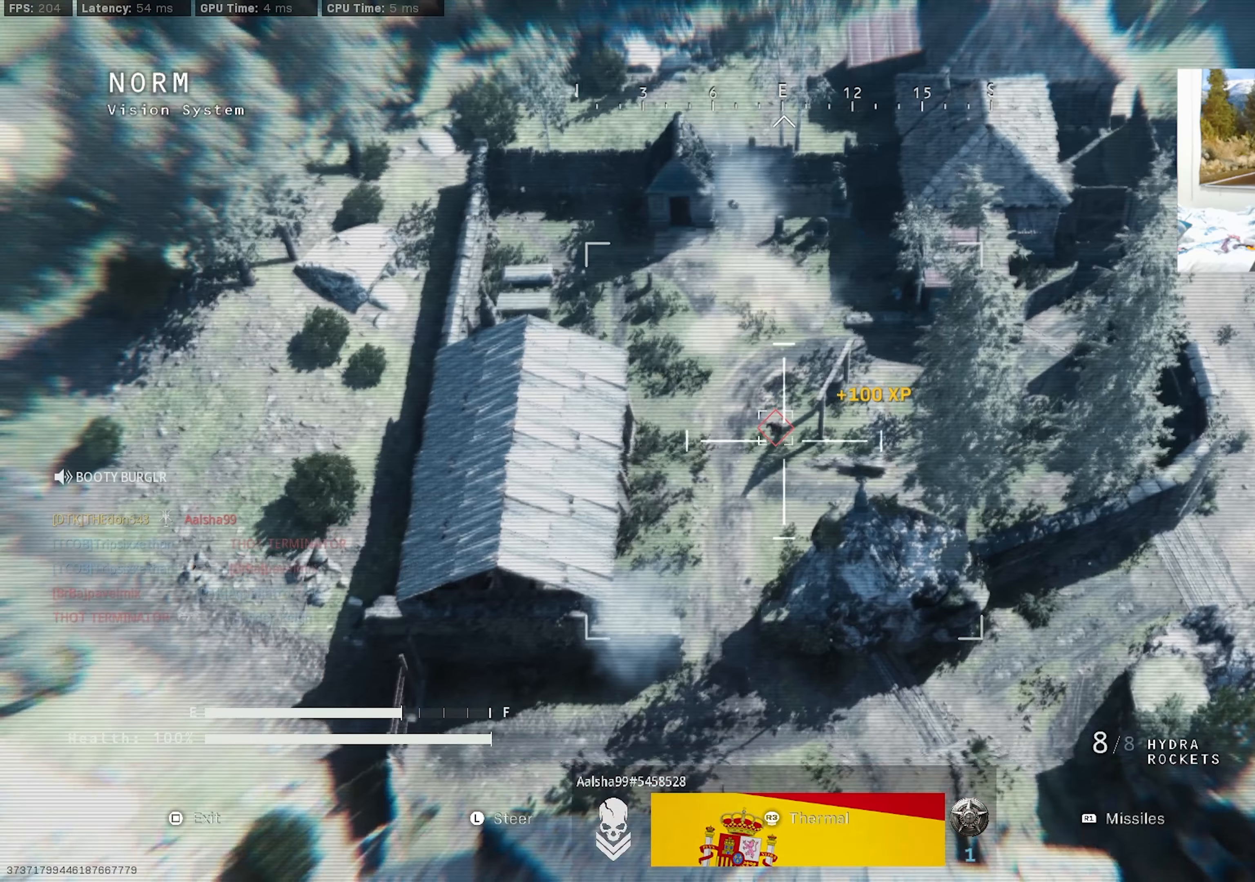
{"buttons": ["R2"], "left_stick": "center", "right_stick": "down", "events": [[133, "right_stick", "down"]]}
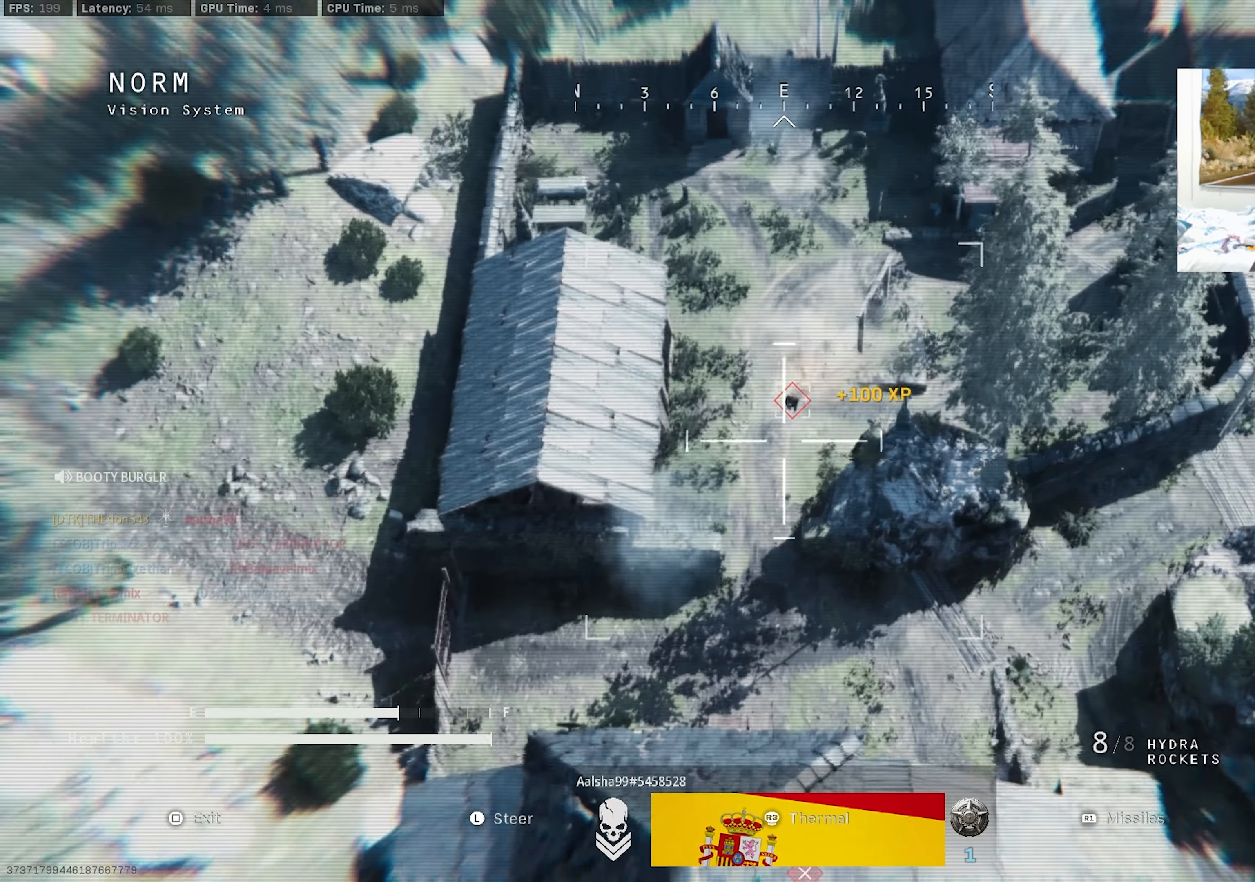
{"buttons": ["R2"], "left_stick": "center", "right_stick": "down", "events": []}
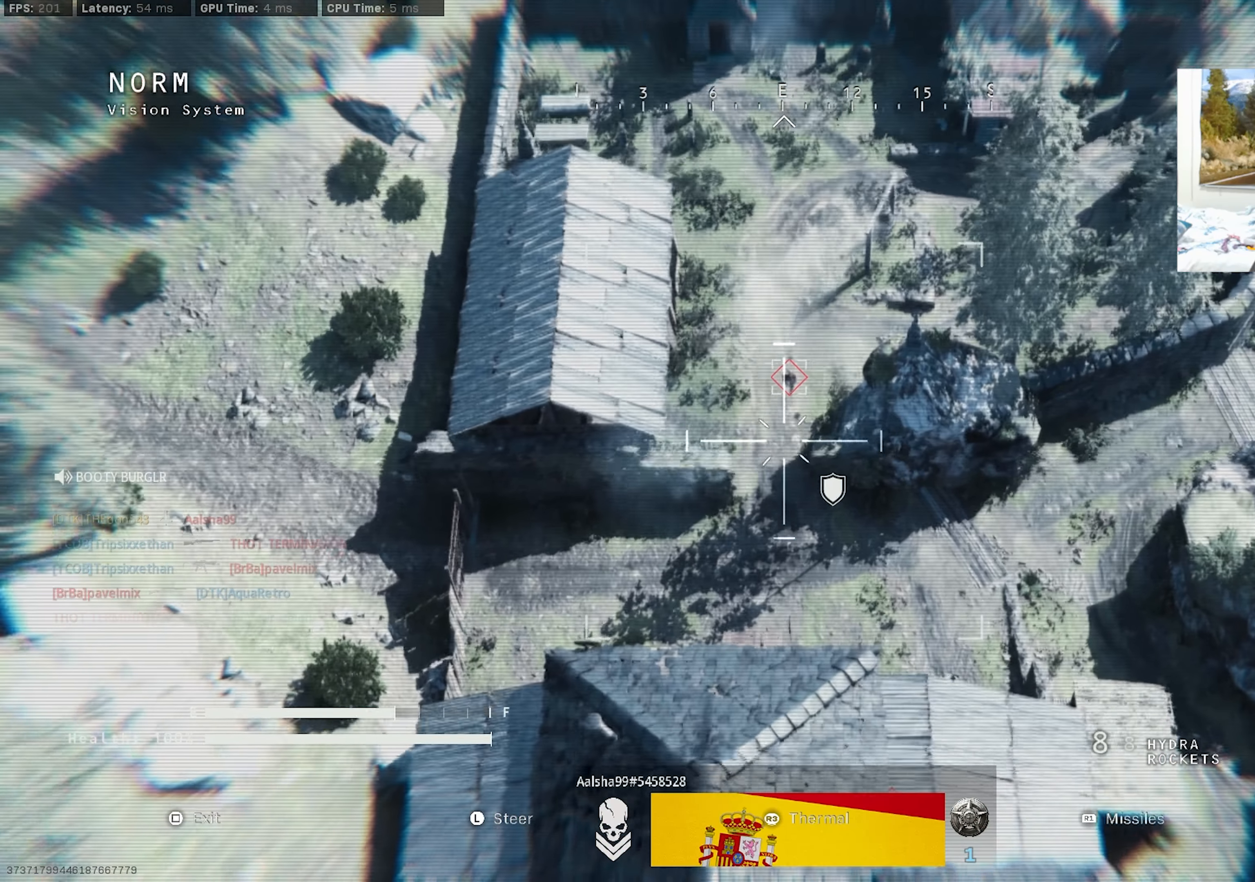
{"buttons": ["R2"], "left_stick": "center", "right_stick": "center", "events": [[50, "right_stick", "center"]]}
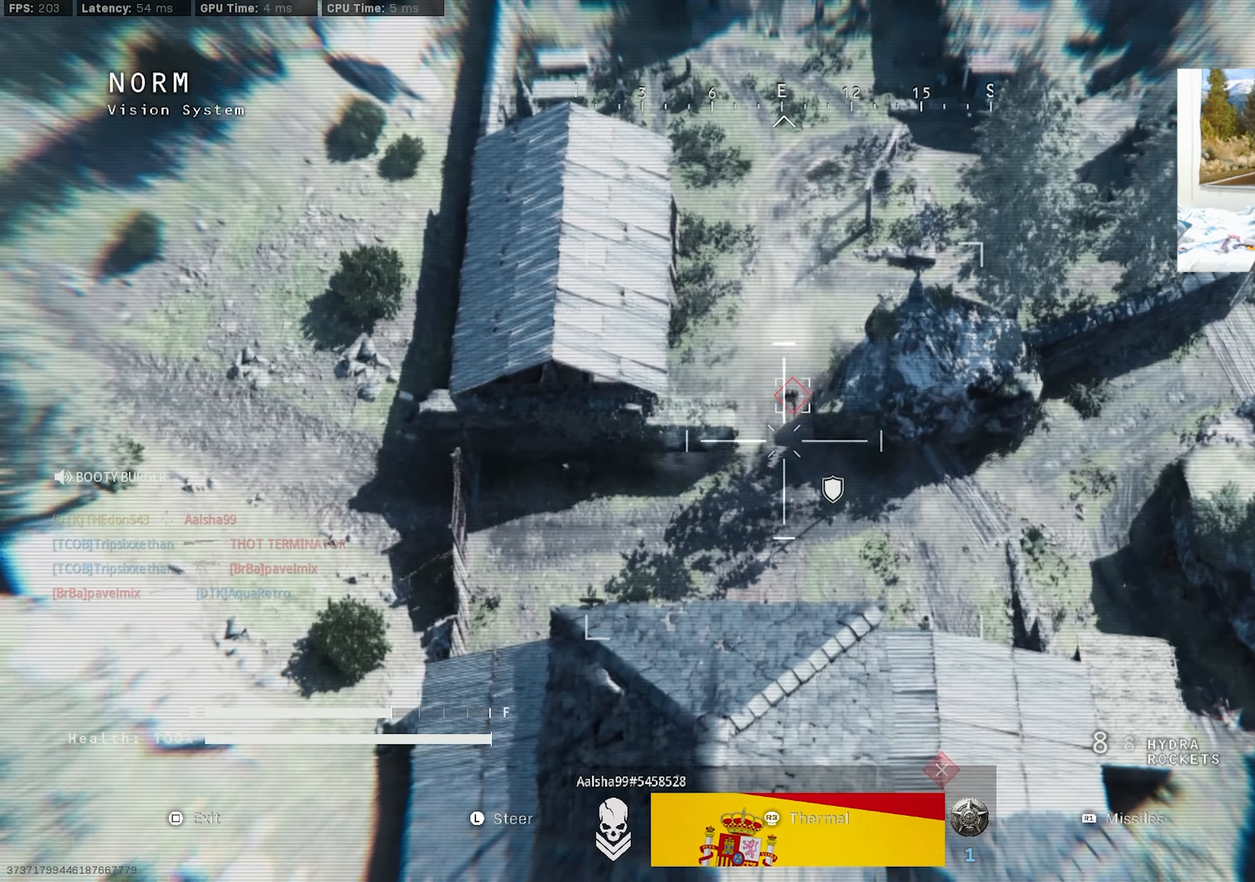
{"buttons": ["R2"], "left_stick": "right", "right_stick": "down-right", "events": [[383, "left_stick", "up-right"], [450, "left_stick", "right"], [450, "right_stick", "down-right"]]}
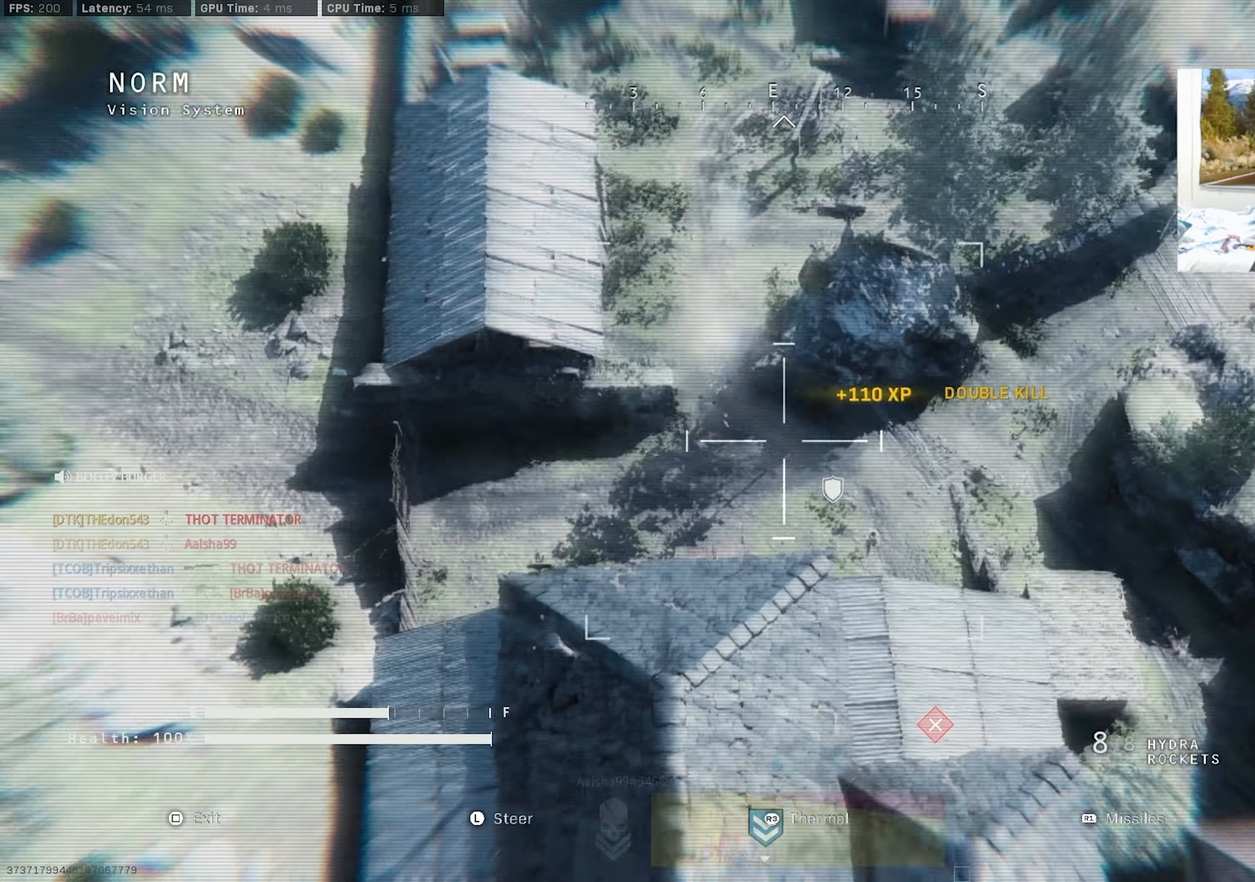
{"buttons": ["R2"], "left_stick": "center", "right_stick": "center", "events": [[167, "left_stick", "center"], [183, "right_stick", "center"], [300, "right_stick", "down"], [500, "right_stick", "center"]]}
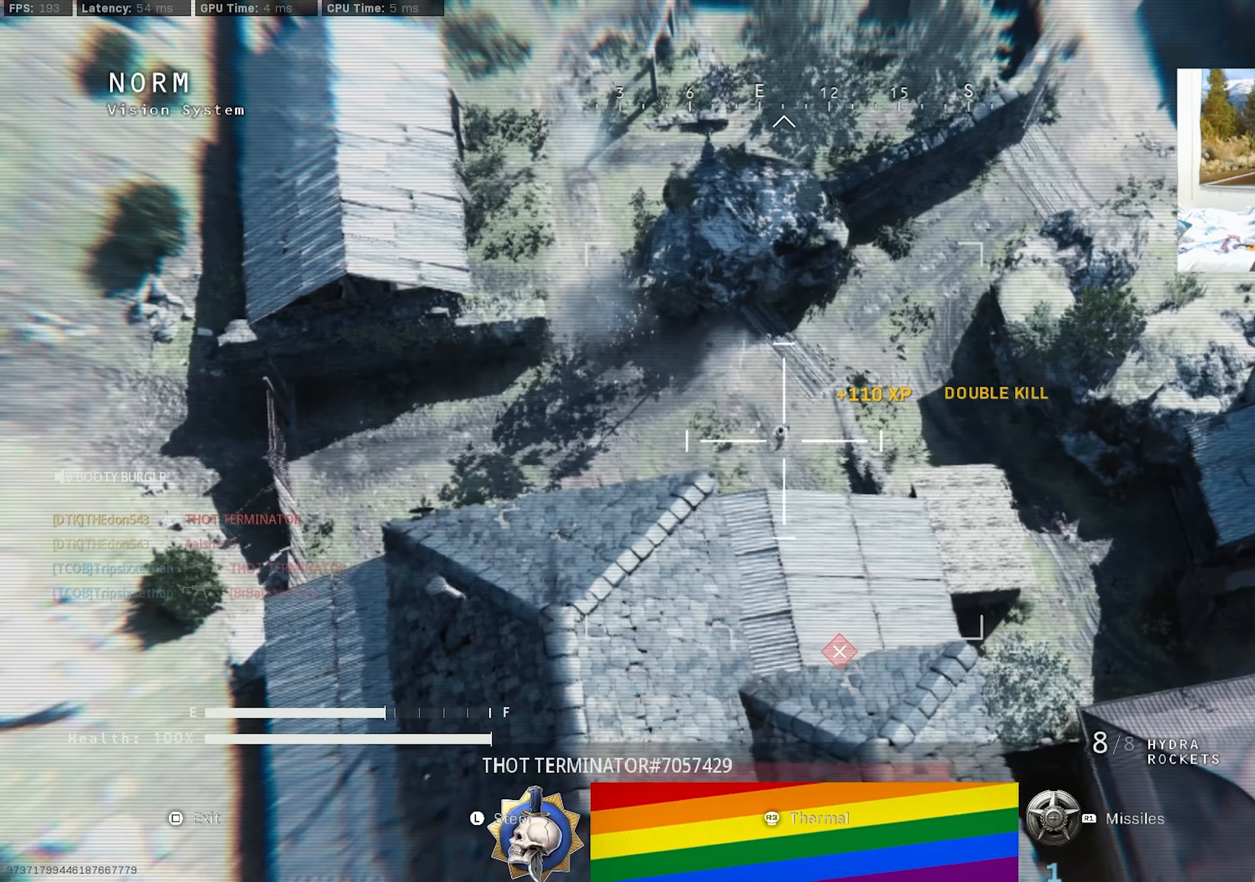
{"buttons": ["R2"], "left_stick": "down-right", "right_stick": "up-left", "events": [[283, "right_stick", "up-left"], [383, "left_stick", "right"], [450, "left_stick", "down-right"]]}
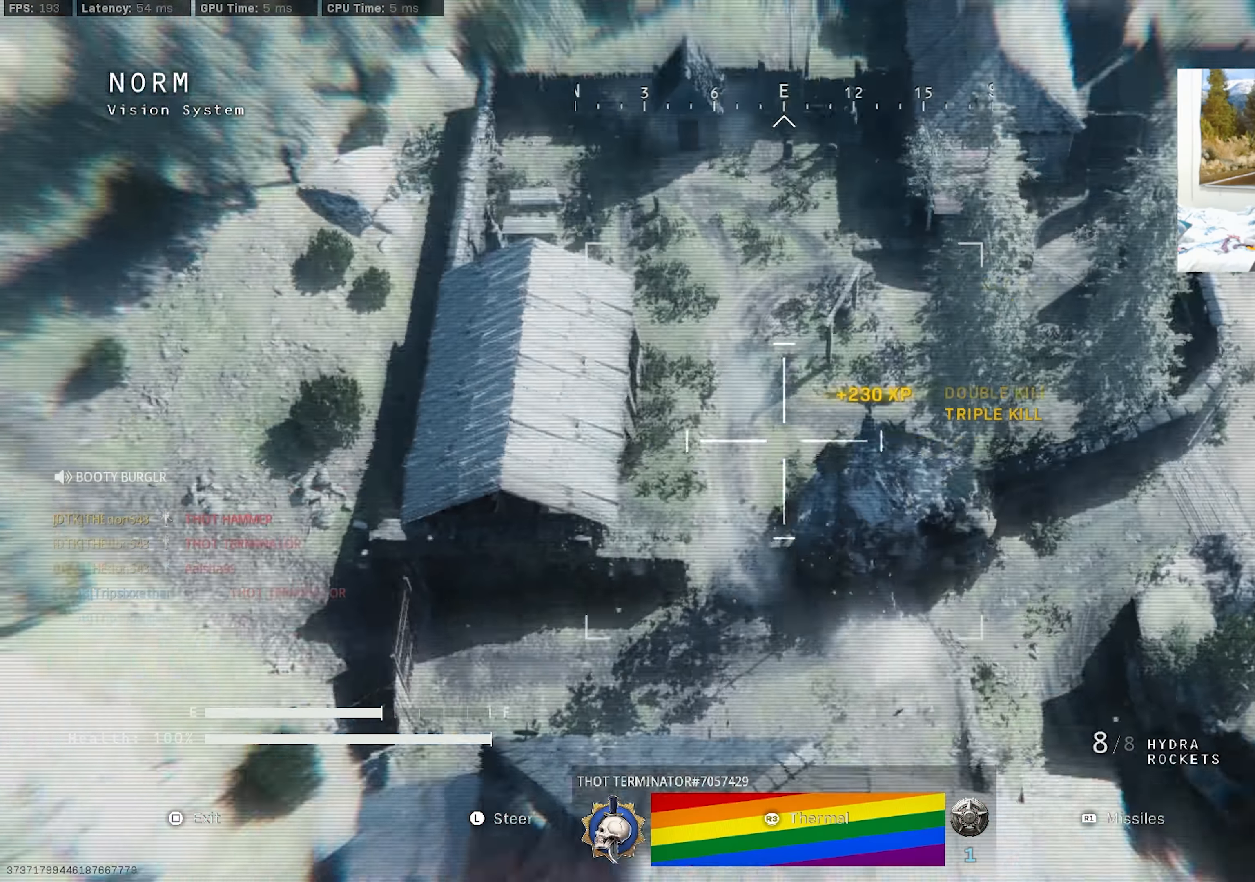
{"buttons": ["R2"], "left_stick": "center", "right_stick": "center", "events": [[17, "right_stick", "up"], [233, "left_stick", "center"], [250, "right_stick", "center"], [367, "right_stick", "up"], [450, "right_stick", "center"]]}
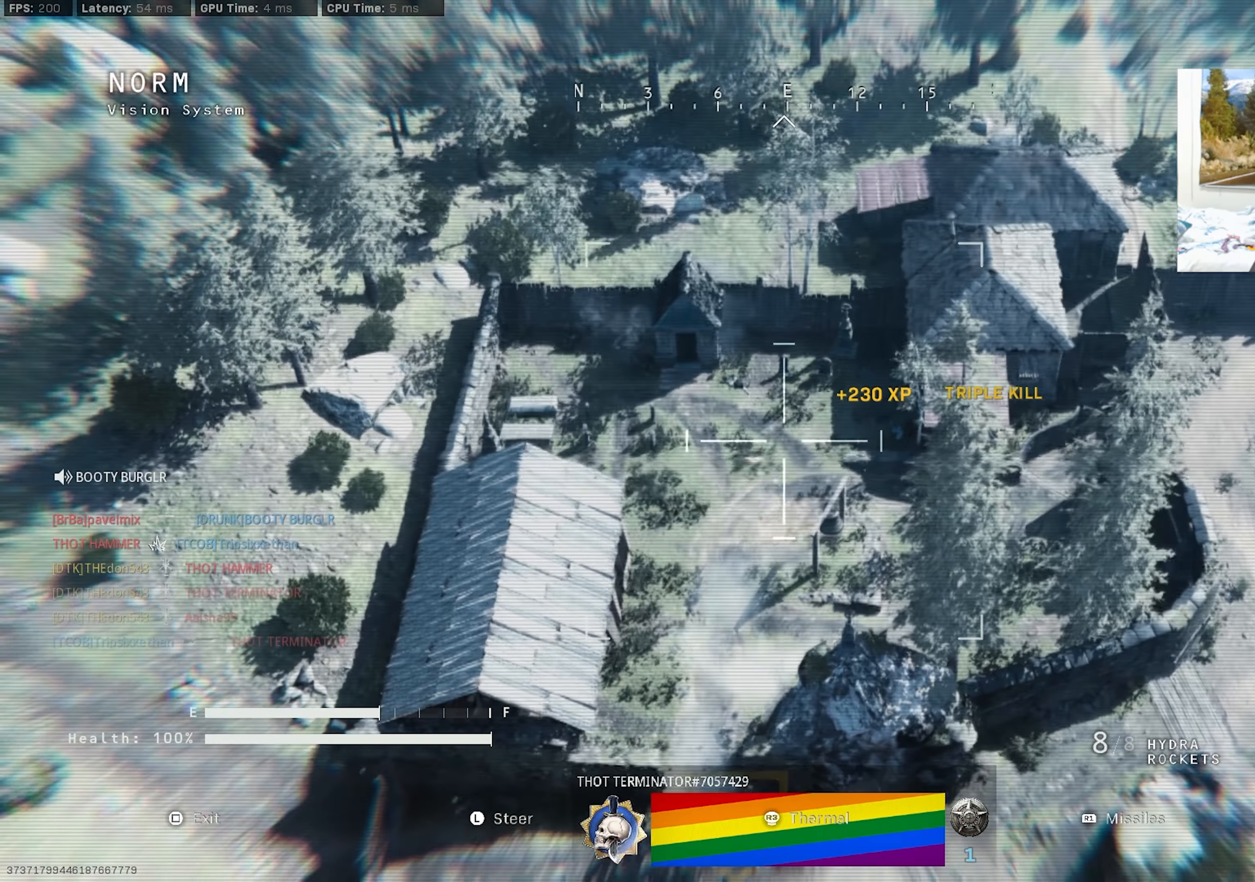
{"buttons": [], "left_stick": "down-right", "right_stick": "right", "events": [[333, "R2", "up"], [350, "left_stick", "down"], [350, "right_stick", "right"], [417, "left_stick", "down-right"]]}
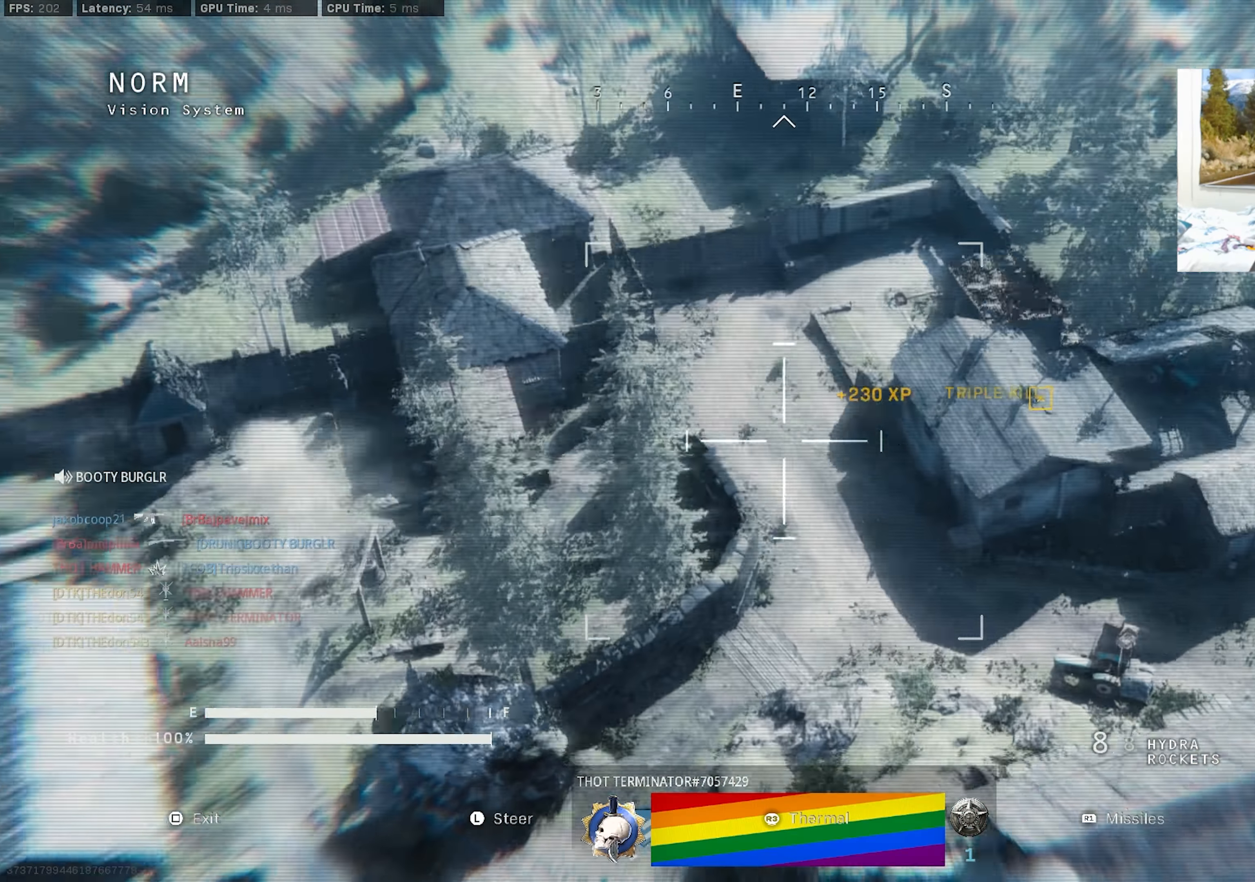
{"buttons": [], "left_stick": "down-right", "right_stick": "right", "events": [[33, "right_stick", "center"], [467, "right_stick", "right"]]}
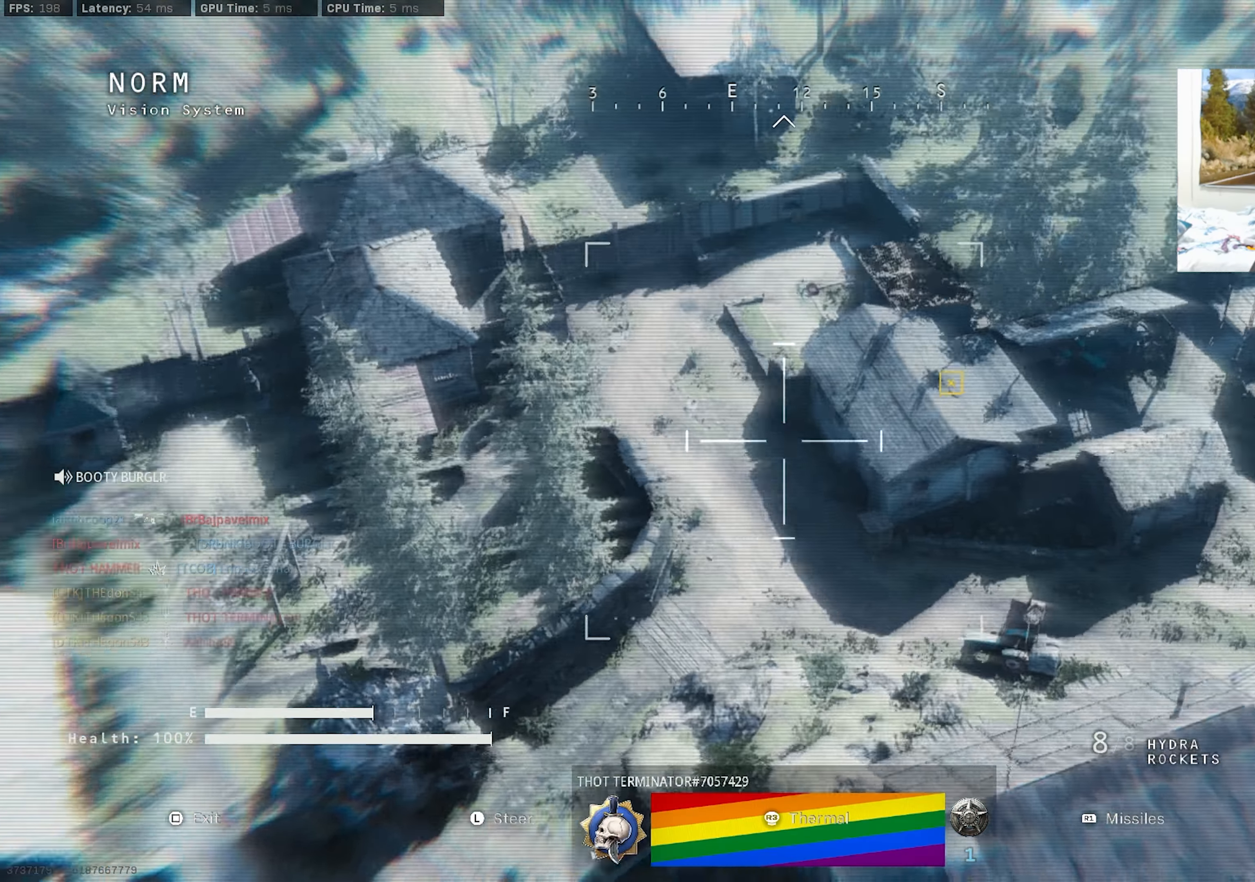
{"buttons": [], "left_stick": "down-right", "right_stick": "center", "events": [[150, "right_stick", "center"]]}
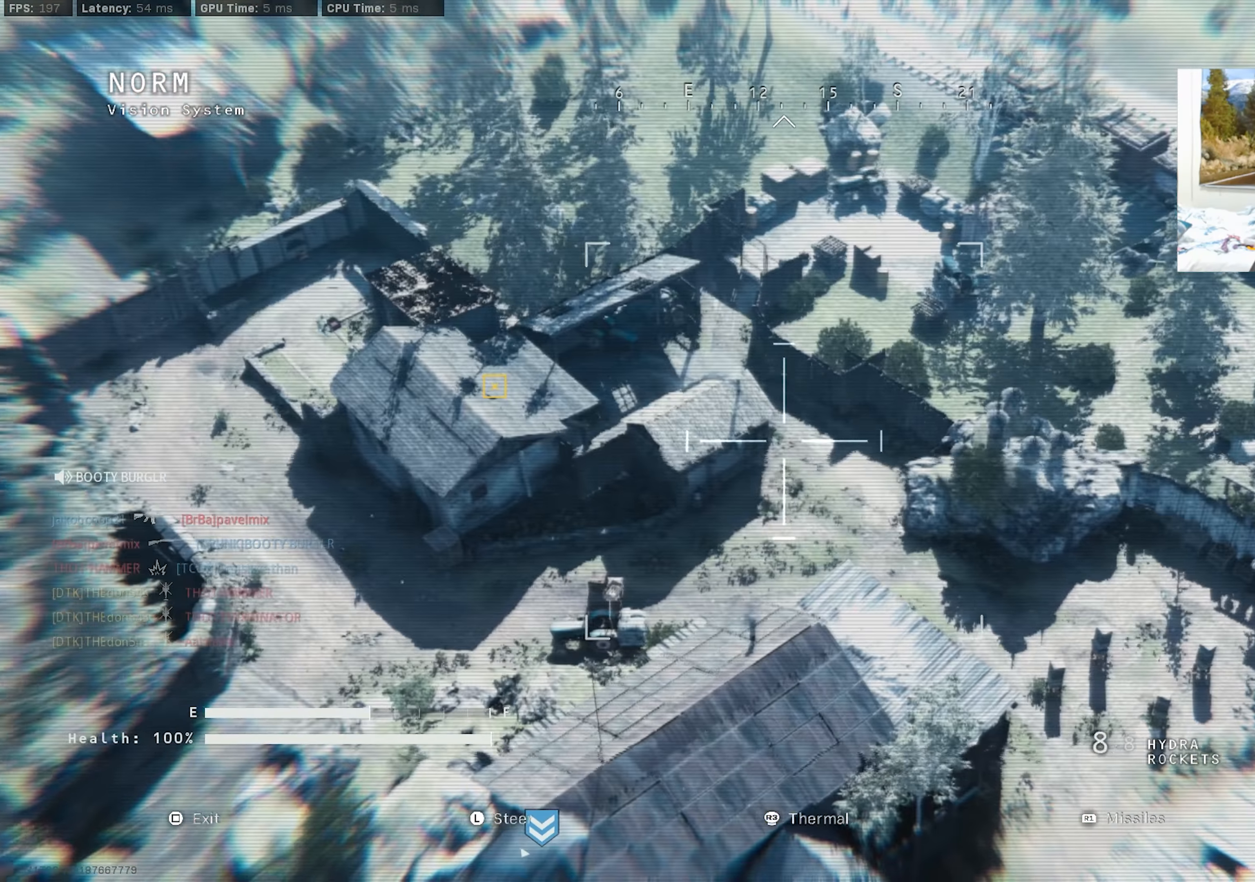
{"buttons": [], "left_stick": "center", "right_stick": "center", "events": [[100, "right_stick", "left"], [117, "left_stick", "down"], [434, "right_stick", "center"], [450, "left_stick", "center"]]}
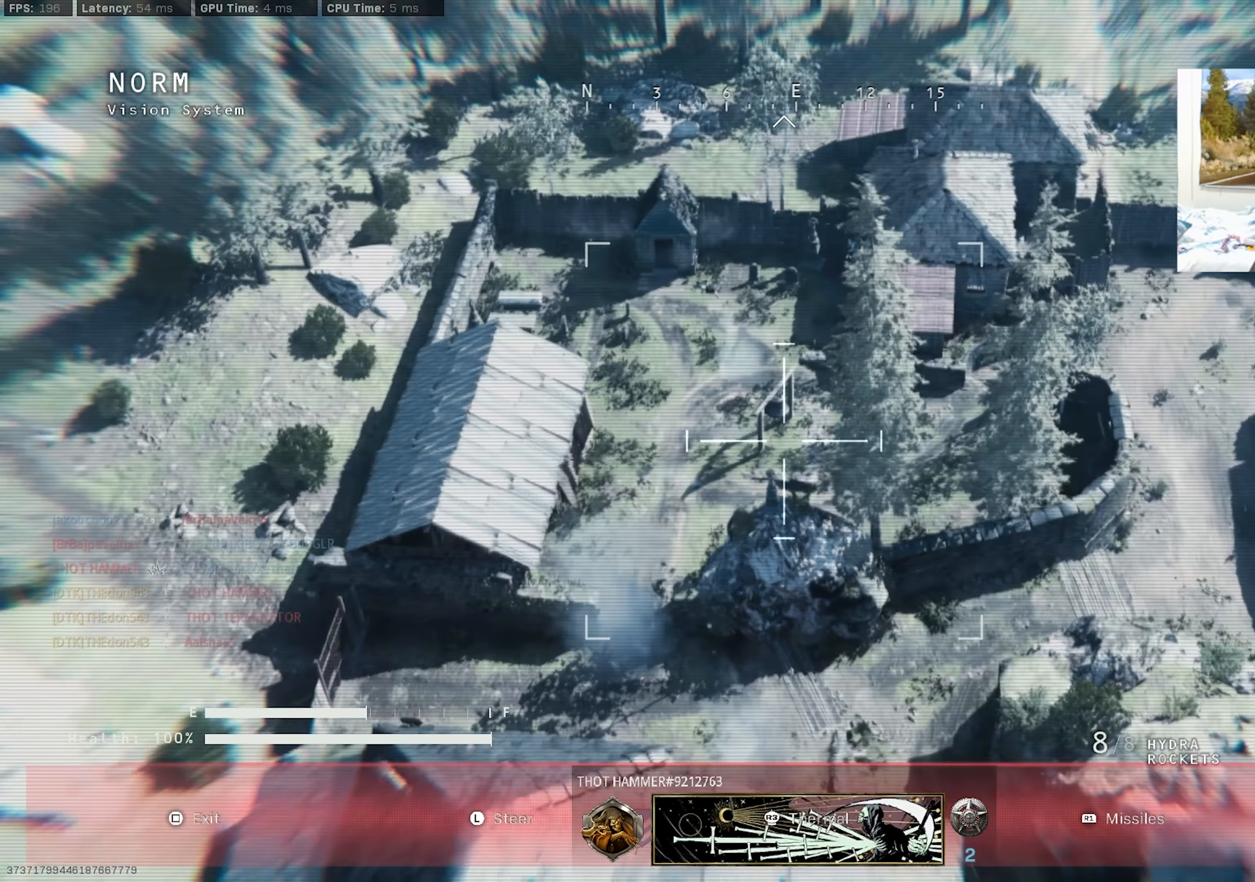
{"buttons": [], "left_stick": "center", "right_stick": "center", "events": []}
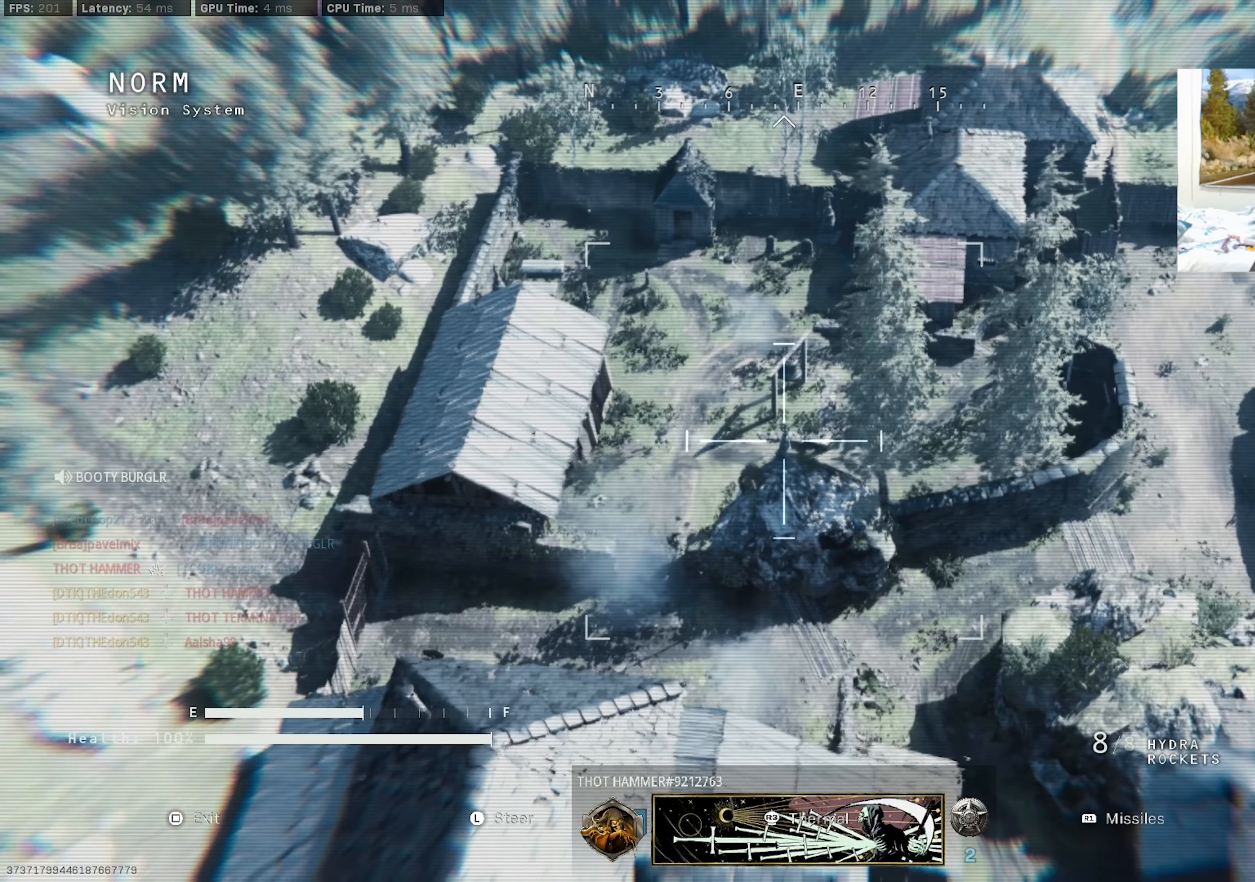
{"buttons": ["R2"], "left_stick": "up-right", "right_stick": "down-left", "events": [[350, "right_stick", "down-left"], [484, "R2", "down"], [500, "left_stick", "up-right"]]}
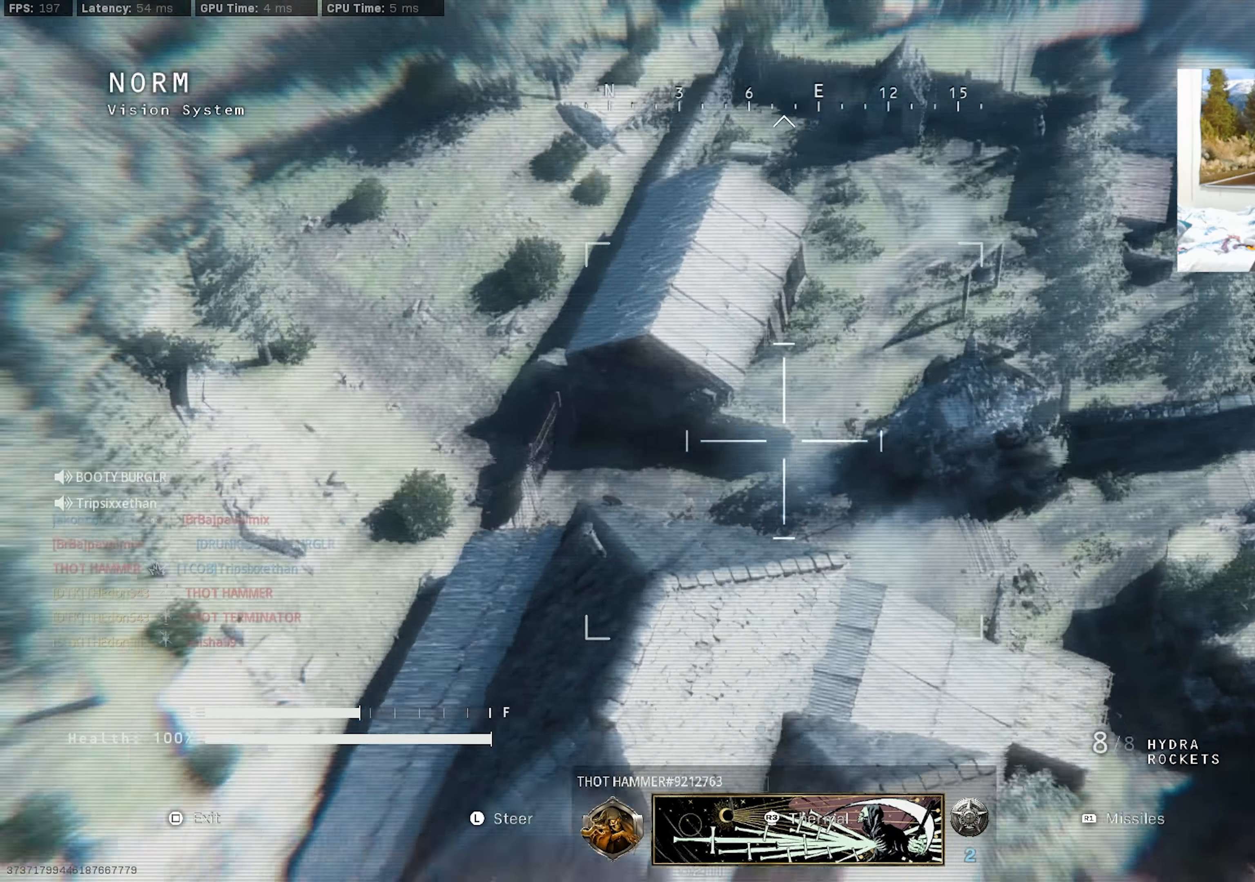
{"buttons": ["R2"], "left_stick": "up-right", "right_stick": "down", "events": [[67, "right_stick", "right"], [234, "right_stick", "center"], [384, "right_stick", "down"]]}
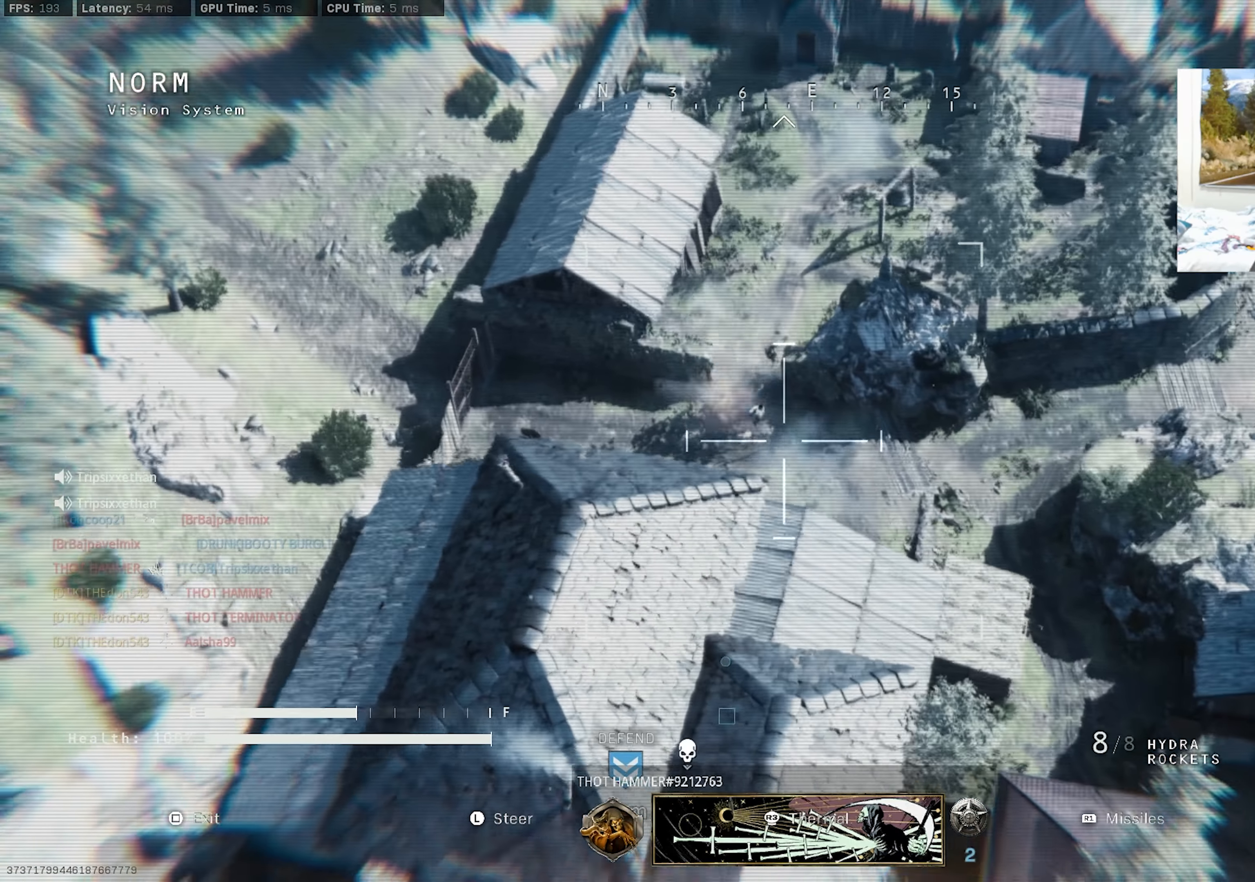
{"buttons": ["R2"], "left_stick": "up-right", "right_stick": "up", "events": [[67, "right_stick", "center"], [500, "right_stick", "up"]]}
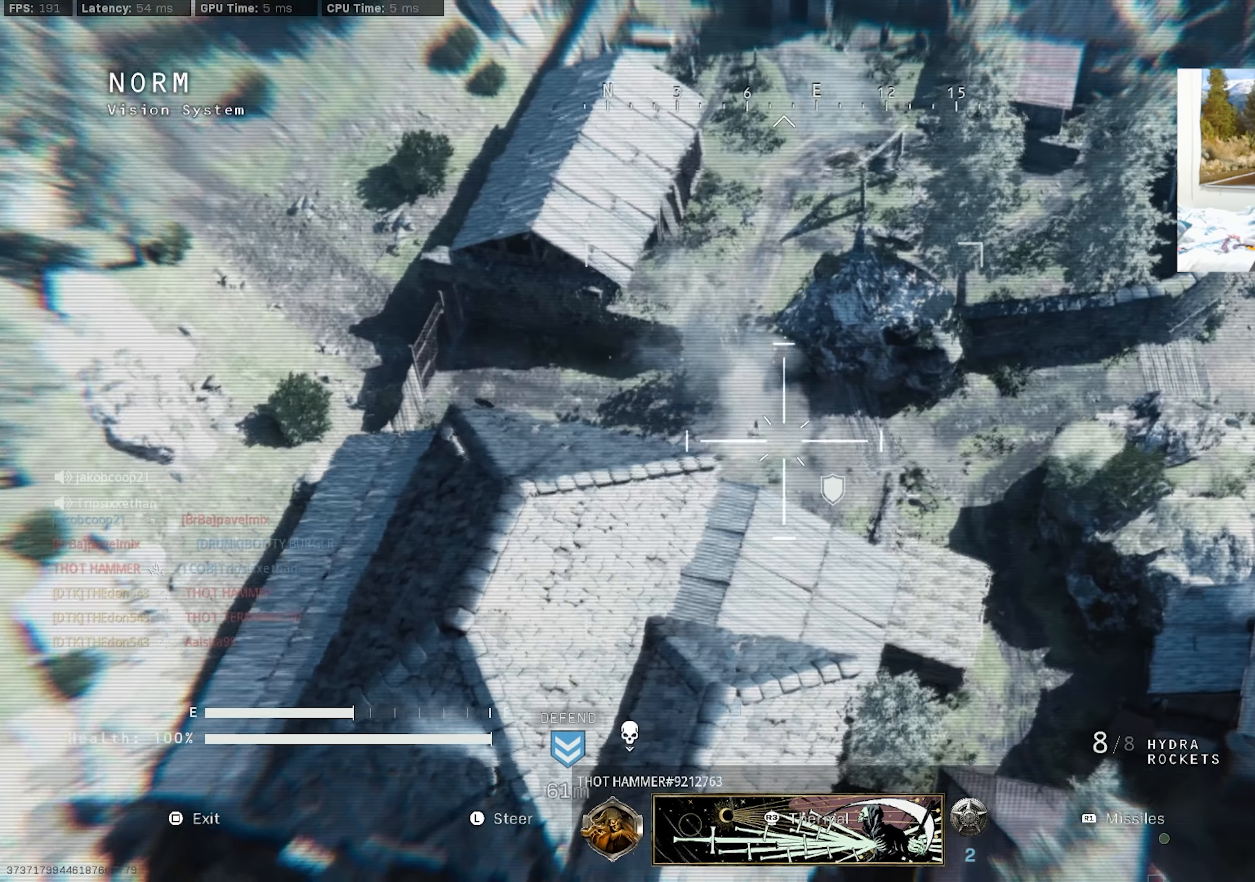
{"buttons": [], "left_stick": "center", "right_stick": "center", "events": [[67, "R2", "up"], [234, "left_stick", "center"], [234, "right_stick", "center"]]}
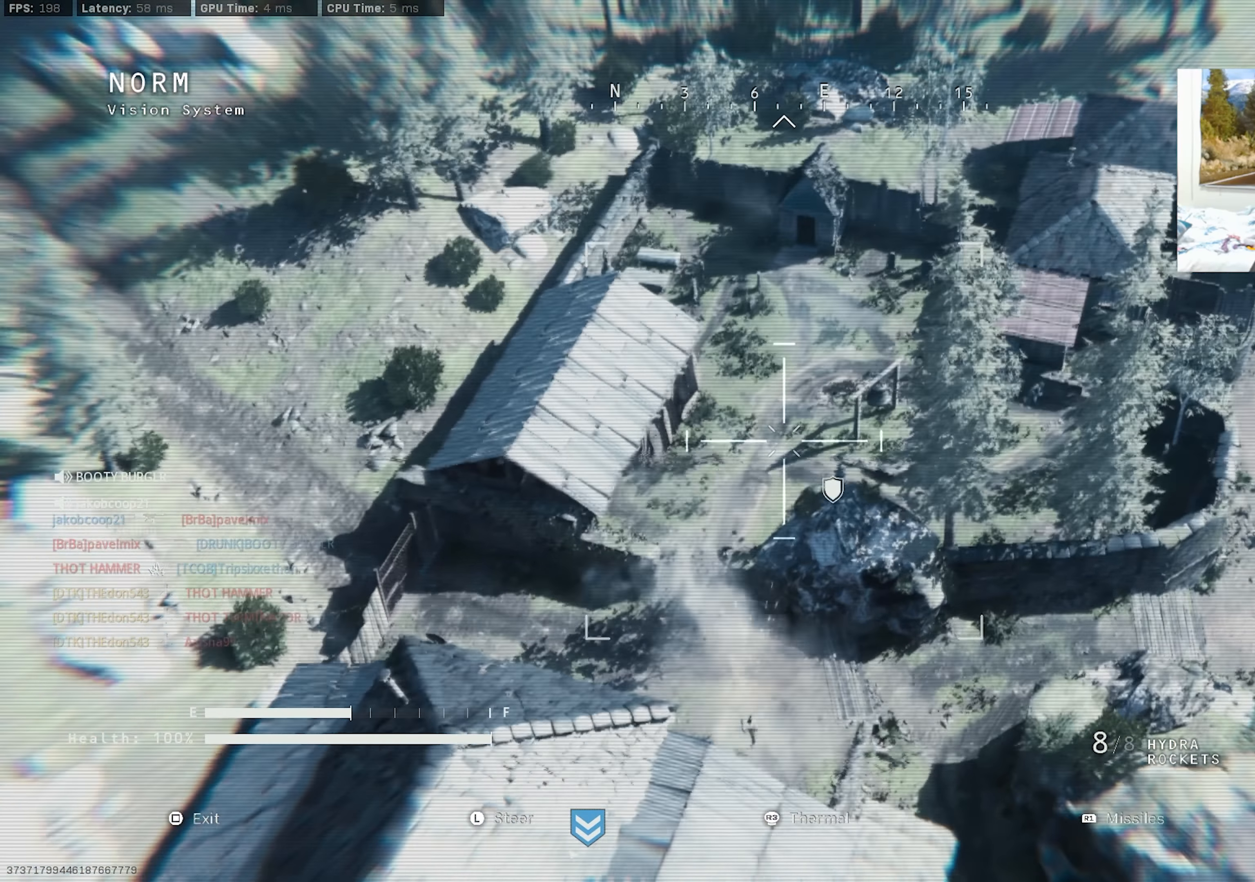
{"buttons": [], "left_stick": "center", "right_stick": "center", "events": [[217, "left_stick", "down-left"], [217, "right_stick", "right"], [367, "left_stick", "down"], [400, "right_stick", "center"], [467, "left_stick", "center"]]}